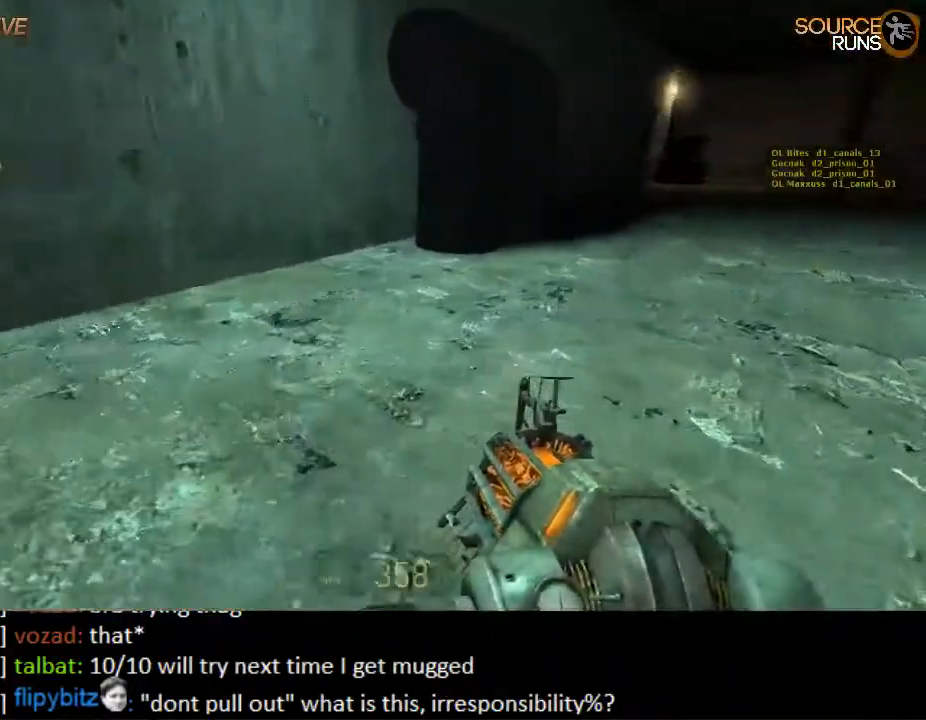
Gameplay with keyboard and mouse; each line is a JSON object with the keys and mouse buttons held at the frame after it. "events" lists presses ("down") and releases ("up") of "1", "2", "3", "4", "5", "a", "alt", "c", "ctrl", "d", "e", "f", "q", "r", "s", "shift", "space", "tab", "v", "w", "x", "z", "mouse_left", "mouse_middle", "mouse_right", "mouse_wheel_up" and "mouse_wheel_down" between this image and that frame as [ms after this image, input, new state], when the widget could be followed in between. "mouse_left", "mouse_middle", "mouse_right", "mouse_wheel_up", "mouse_wheel_down" = the "left", "middle", "right", "wheel_up", "wheel_down" buttons of the "mouse" list. No other keys are recorded. Mouse movement is not recorded.
{"keys": ["ctrl", "d", "s"], "mouse": ["wheel_up"], "events": [[234, "mouse_wheel_down", "up"], [467, "mouse_wheel_up", "down"]]}
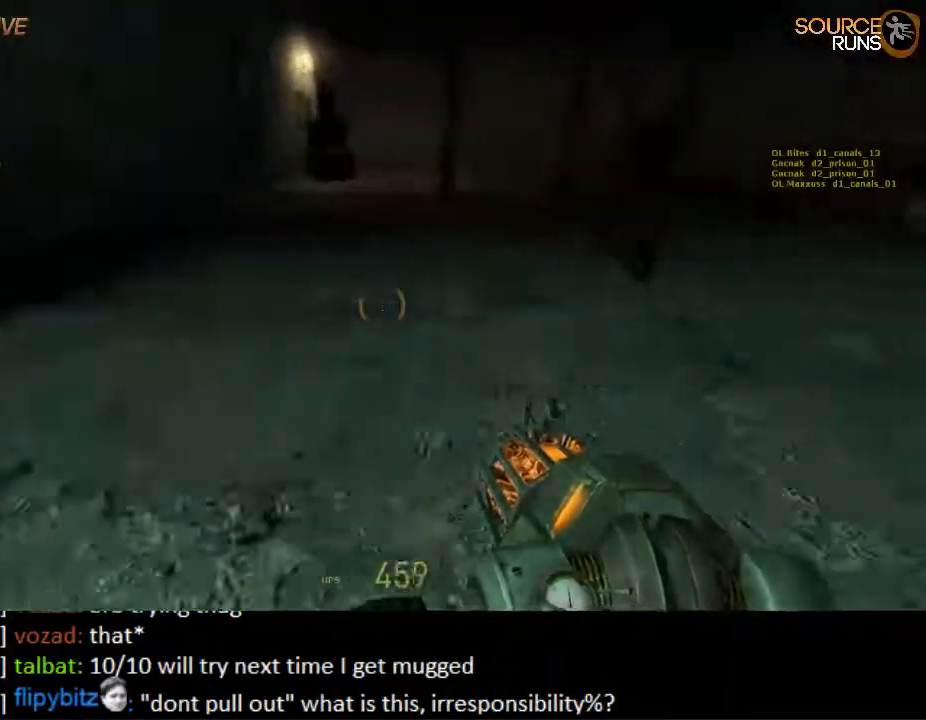
{"keys": ["a", "shift", "w"], "mouse": [], "events": [[167, "s", "up"], [217, "mouse_wheel_up", "up"], [234, "ctrl", "up"], [267, "a", "down"], [267, "w", "down"], [300, "d", "up"], [384, "shift", "down"]]}
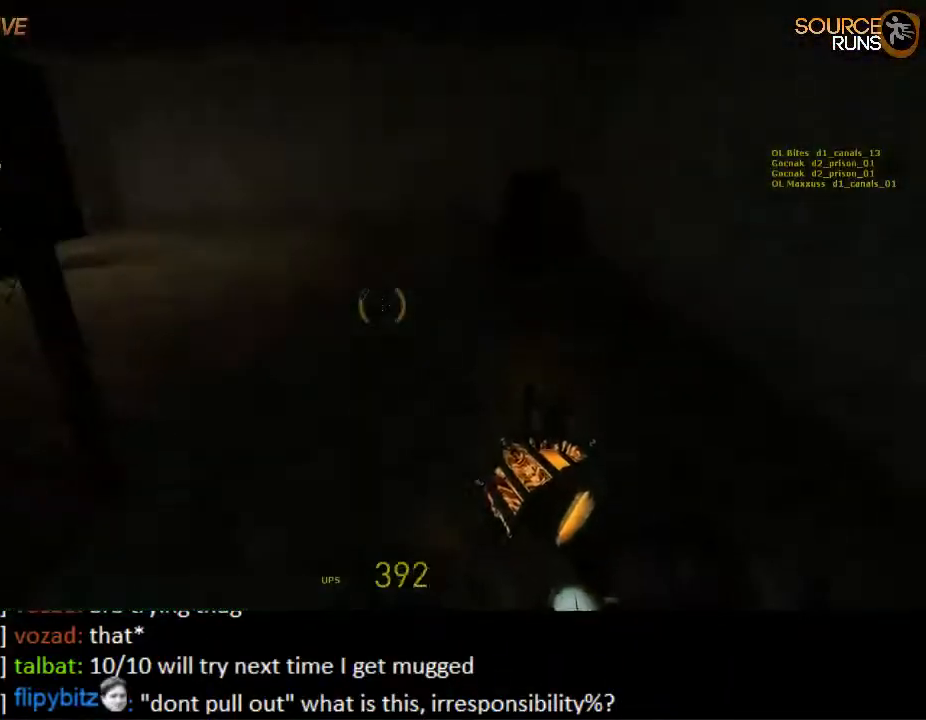
{"keys": ["d", "w"], "mouse": [], "events": [[84, "a", "up"], [84, "d", "down"], [184, "d", "up"], [217, "a", "down"], [350, "a", "up"], [350, "mouse_left", "down"], [384, "shift", "up"], [467, "d", "down"], [500, "mouse_left", "up"]]}
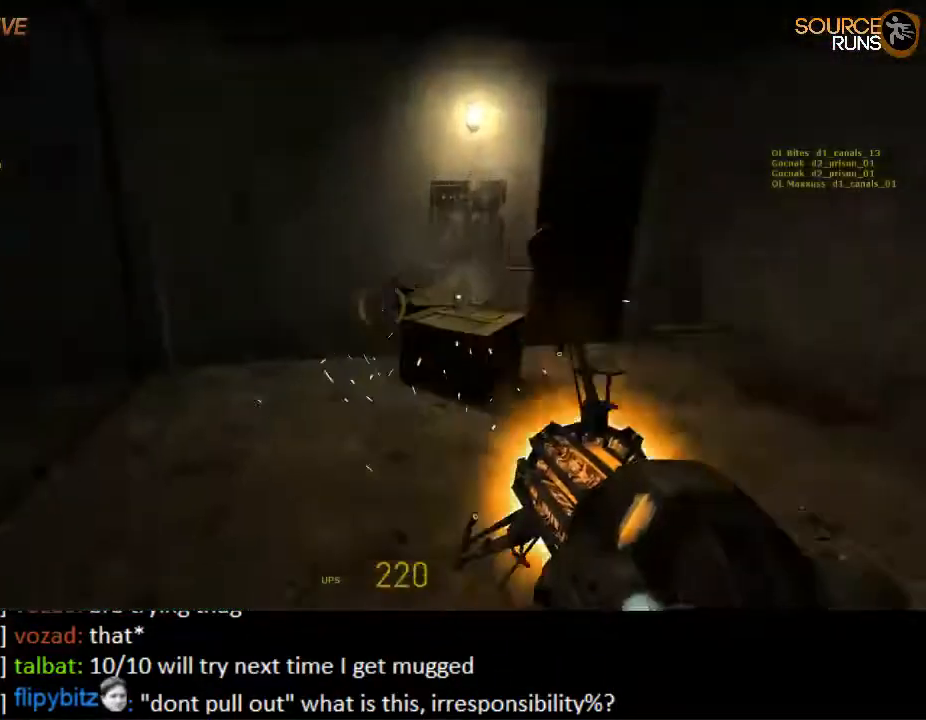
{"keys": ["w"], "mouse": [], "events": [[67, "d", "up"], [100, "w", "up"], [400, "mouse_left", "down"], [467, "w", "down"], [500, "mouse_left", "up"]]}
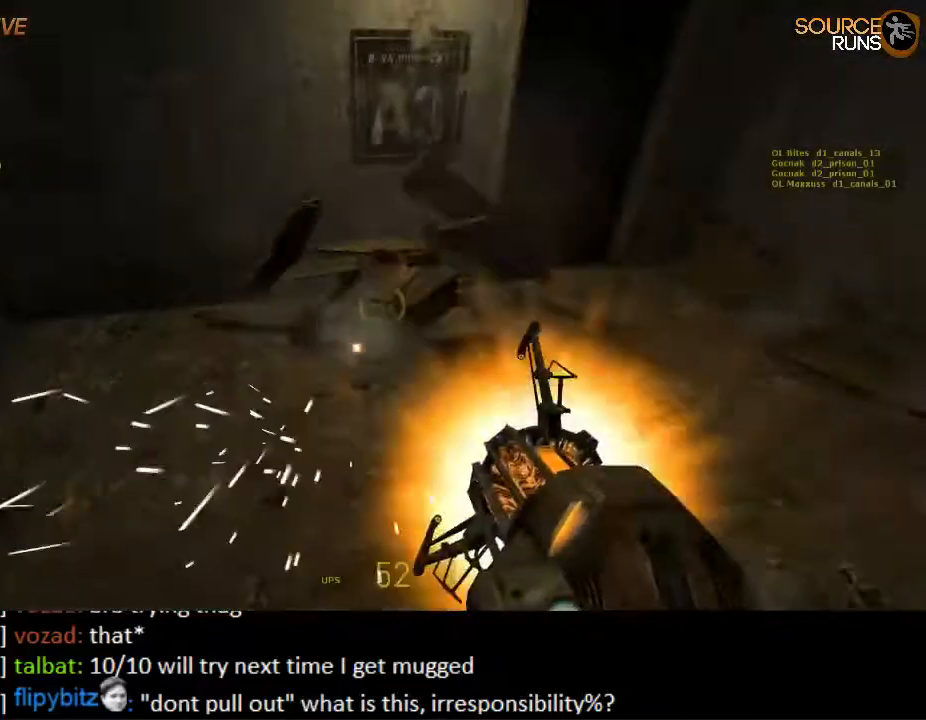
{"keys": [], "mouse": [], "events": [[200, "d", "down"], [267, "w", "up"], [400, "d", "up"]]}
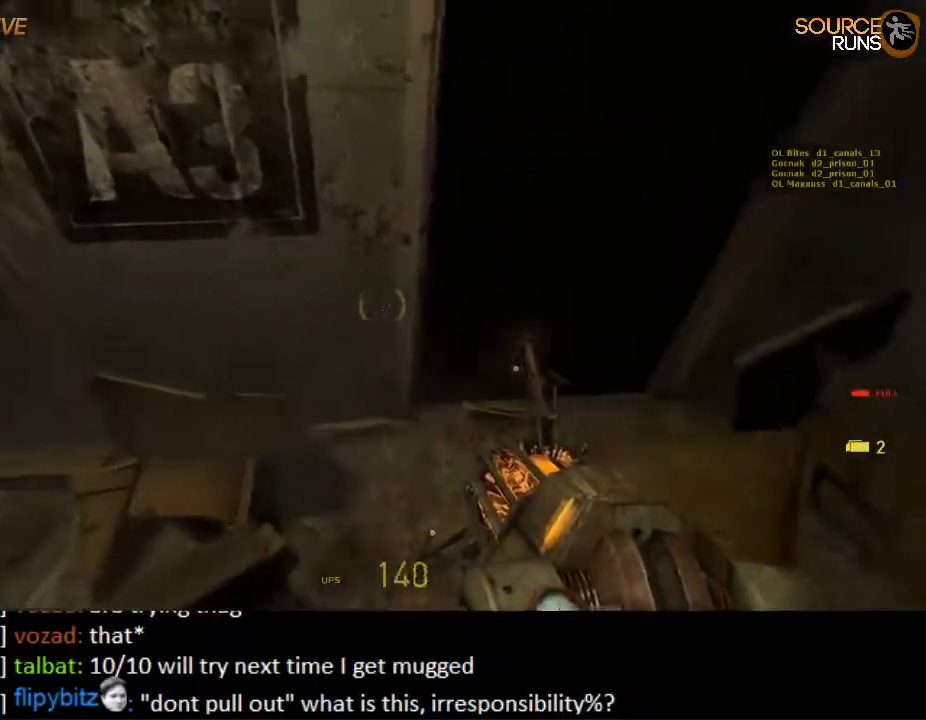
{"keys": [], "mouse": [], "events": [[84, "a", "down"], [84, "s", "down"], [150, "a", "up"], [184, "s", "up"], [317, "d", "down"], [384, "d", "up"]]}
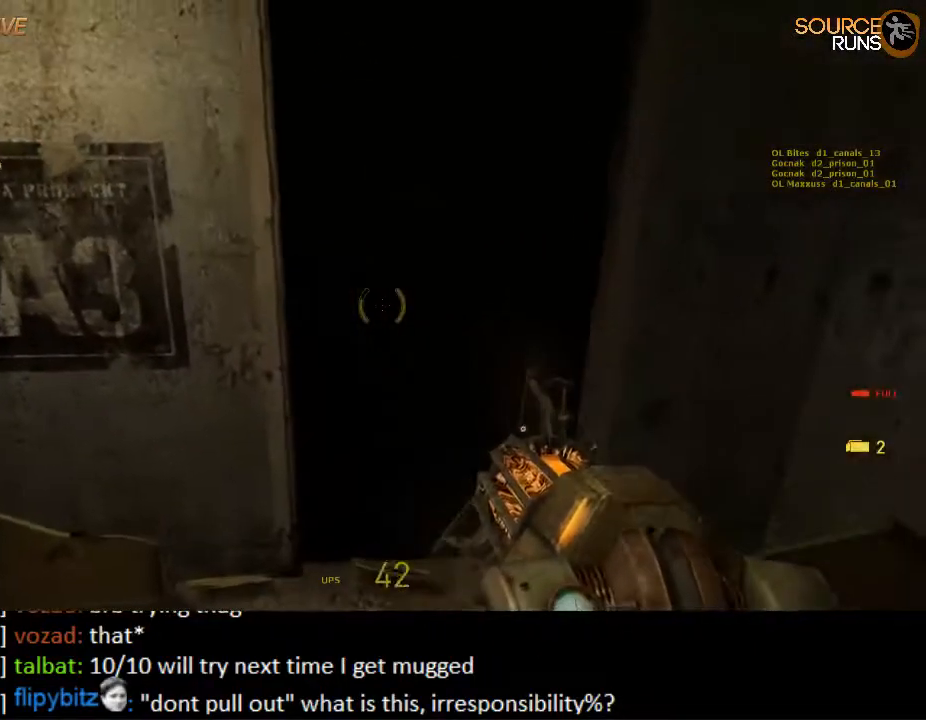
{"keys": [], "mouse": [], "events": [[350, "d", "down"], [384, "d", "up"]]}
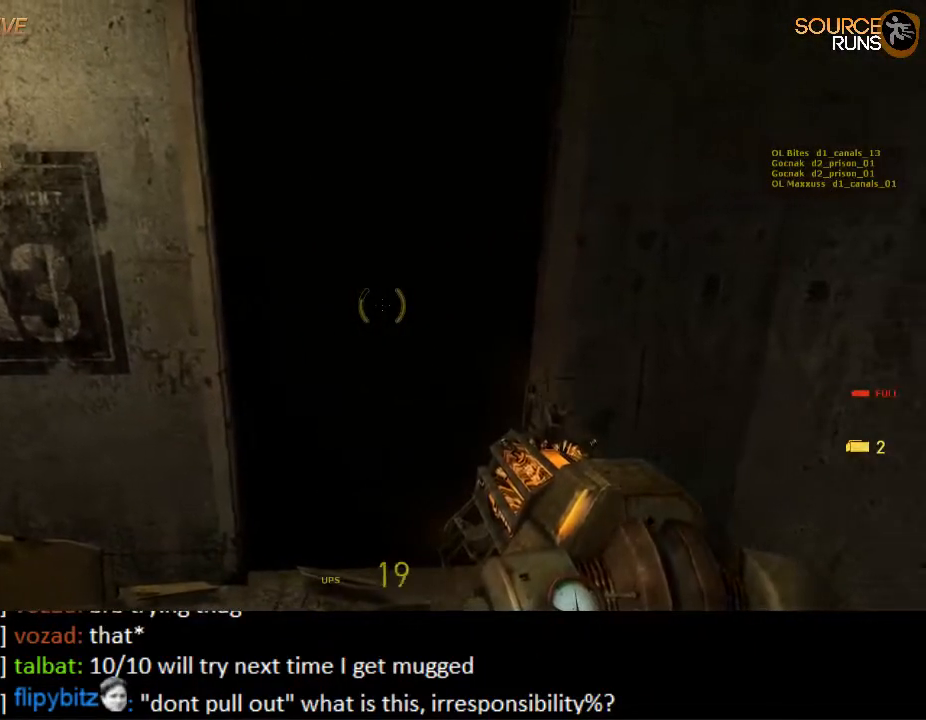
{"keys": [], "mouse": [], "events": []}
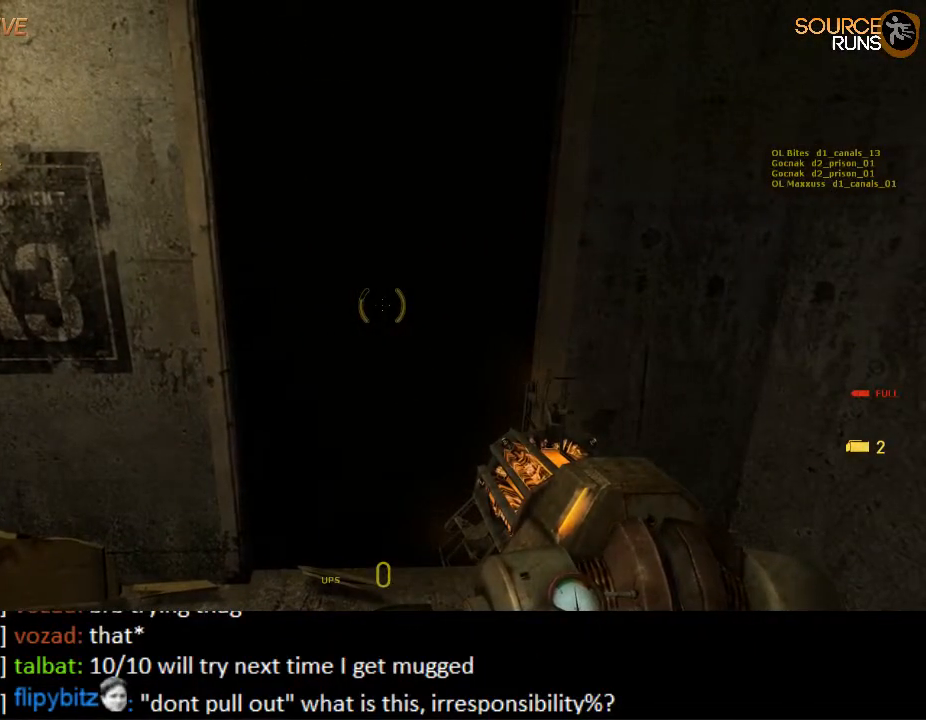
{"keys": [], "mouse": [], "events": []}
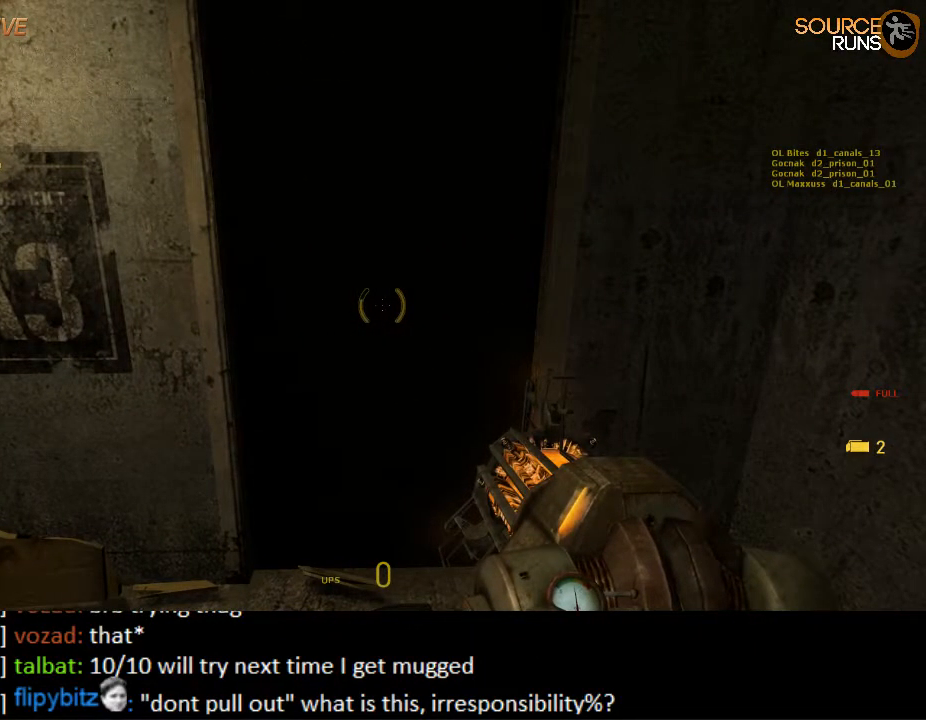
{"keys": [], "mouse": [], "events": []}
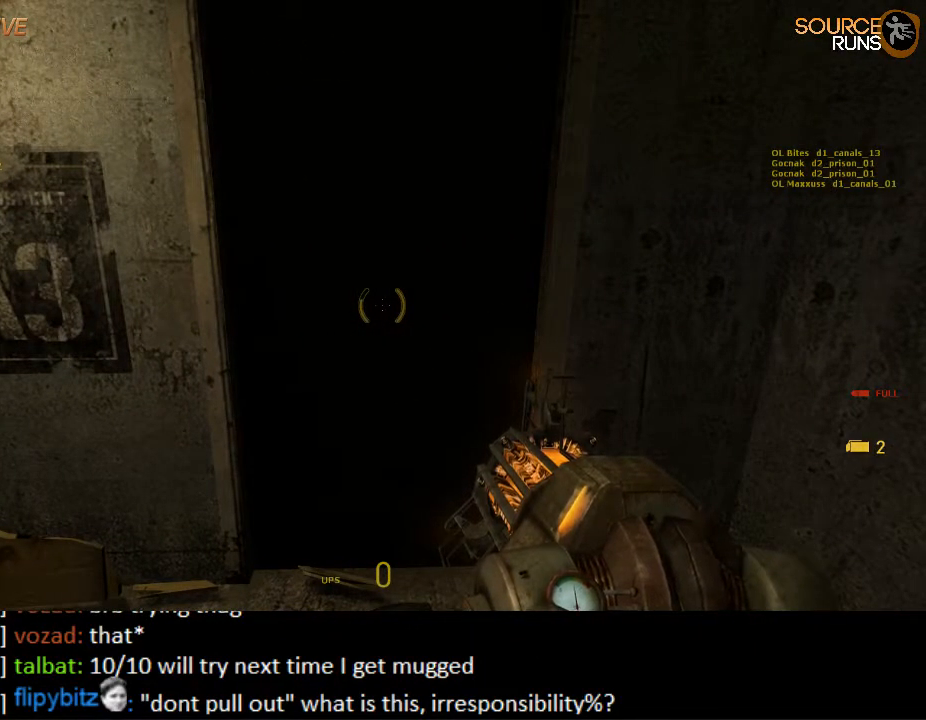
{"keys": ["w"], "mouse": [], "events": [[434, "w", "down"]]}
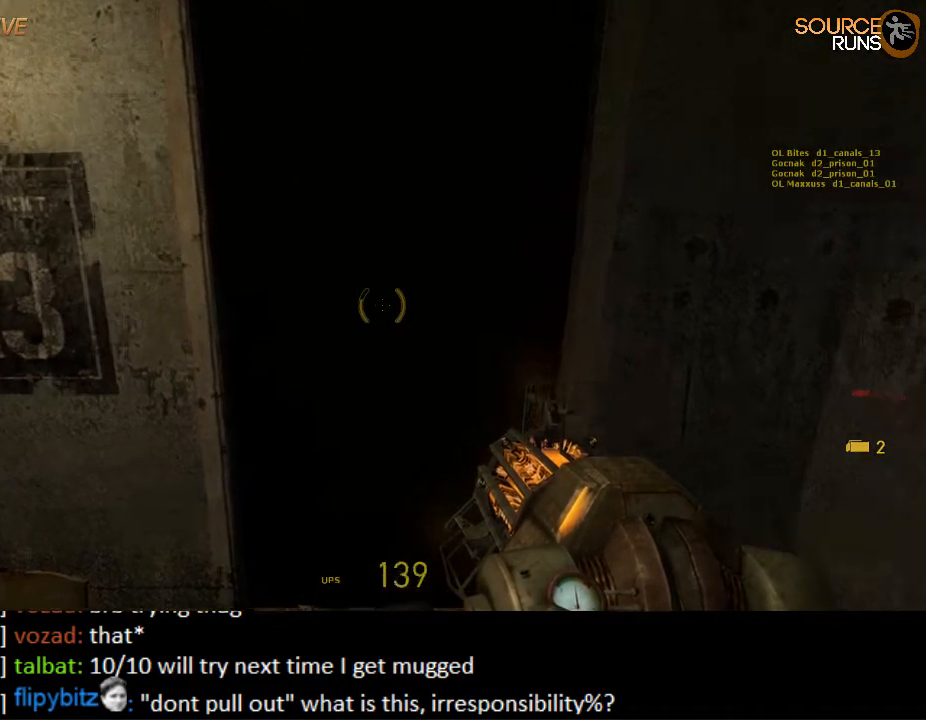
{"keys": [], "mouse": [], "events": [[34, "w", "up"]]}
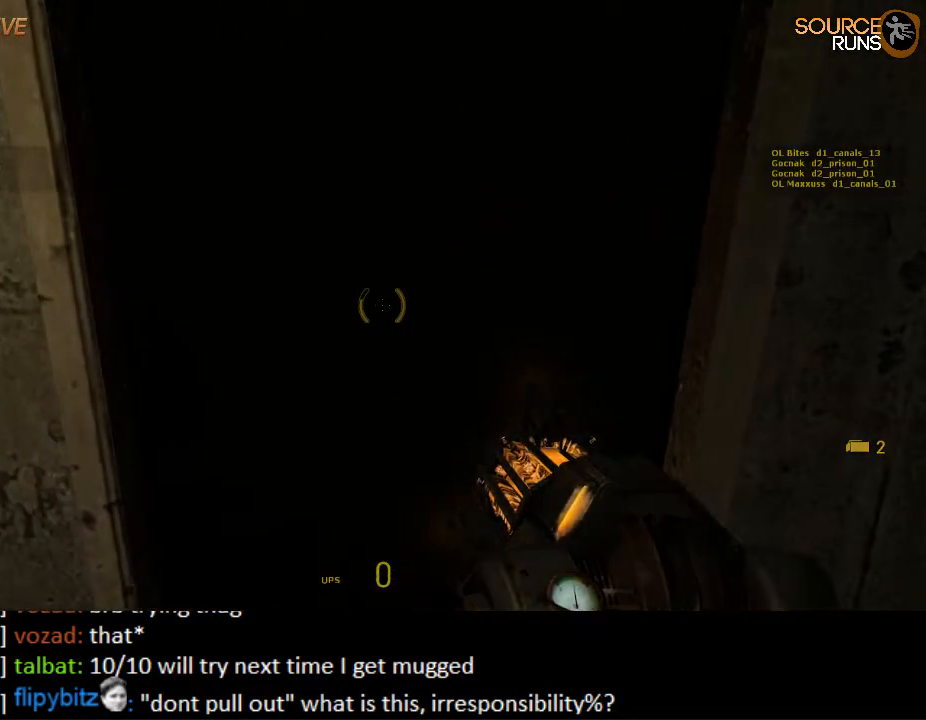
{"keys": [], "mouse": [], "events": []}
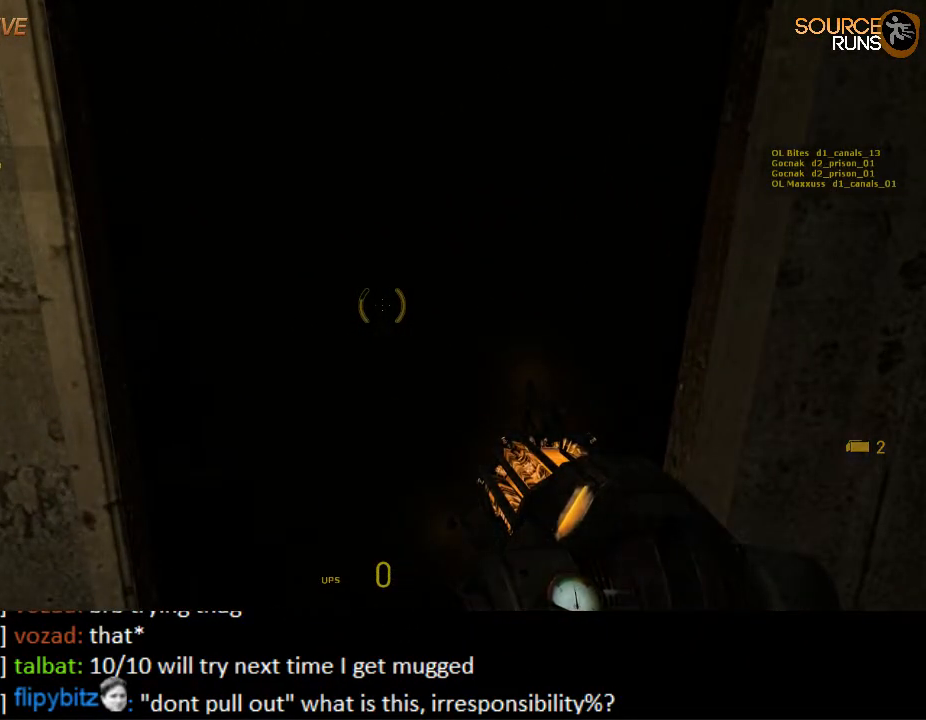
{"keys": [], "mouse": [], "events": [[50, "e", "down"], [117, "e", "up"]]}
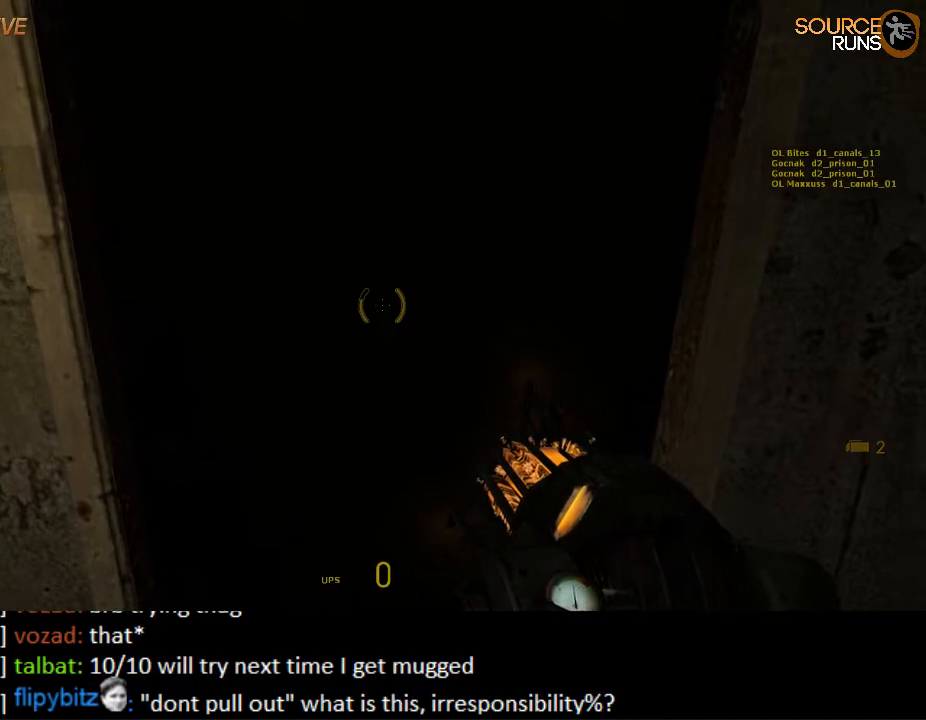
{"keys": [], "mouse": [], "events": [[150, "e", "down"], [250, "e", "up"]]}
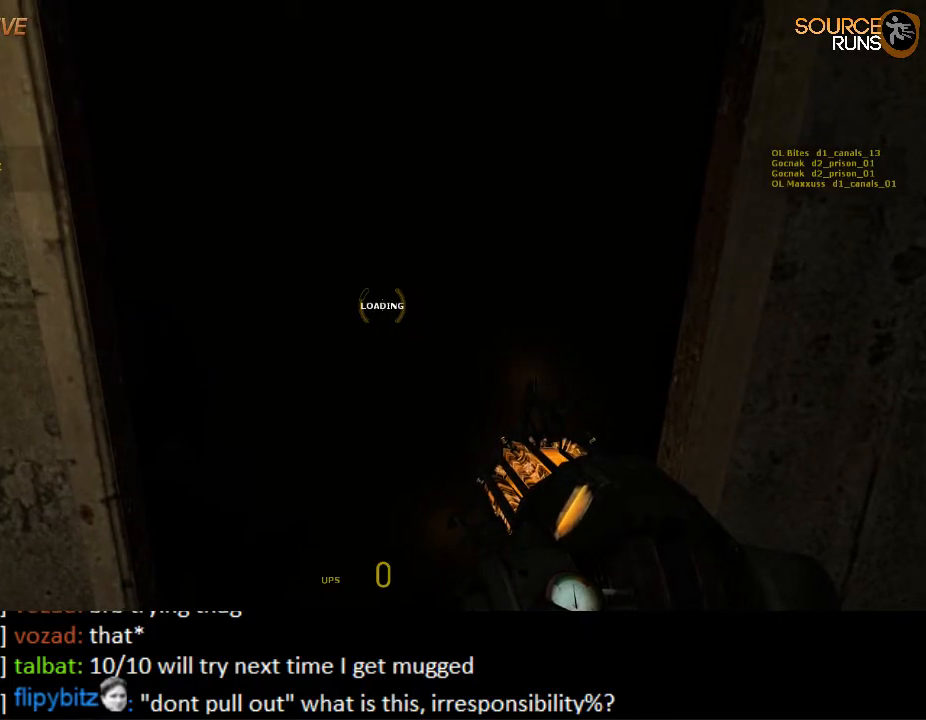
{"keys": [], "mouse": [], "events": []}
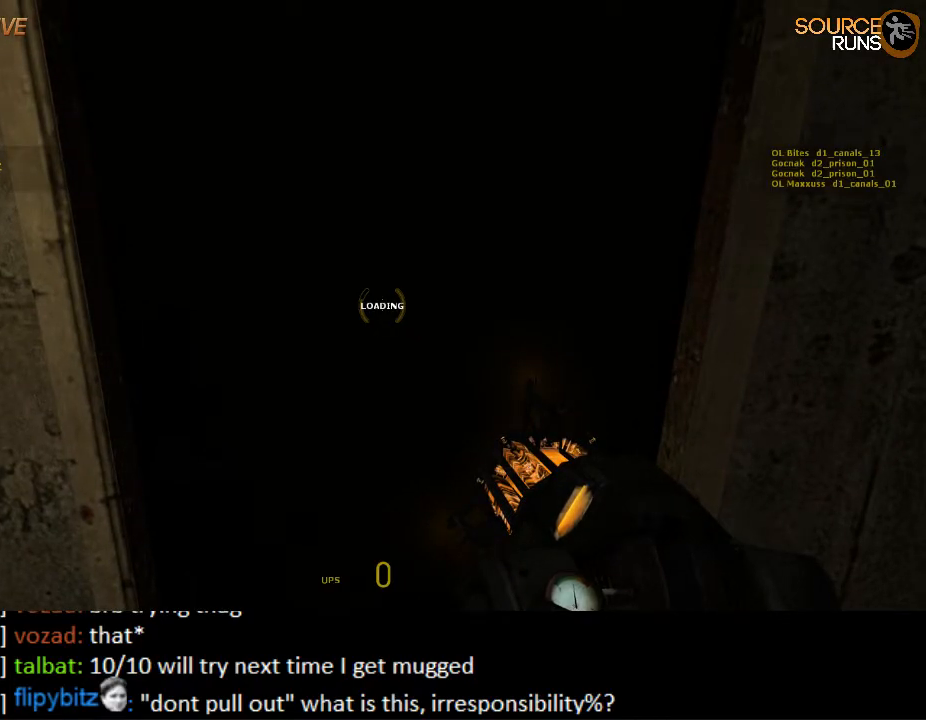
{"keys": [], "mouse": [], "events": []}
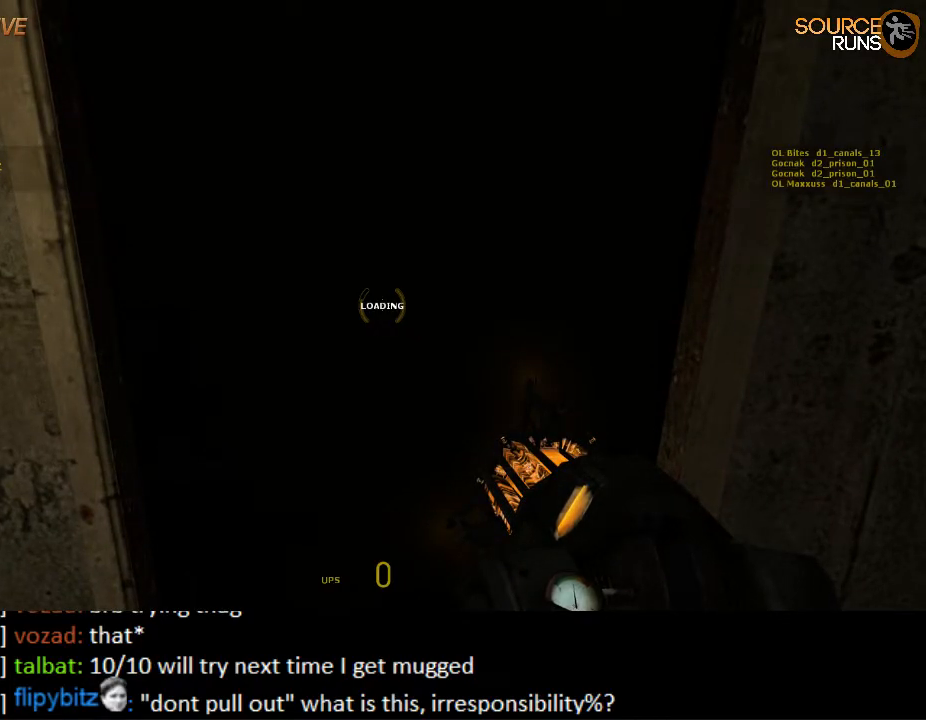
{"keys": [], "mouse": [], "events": []}
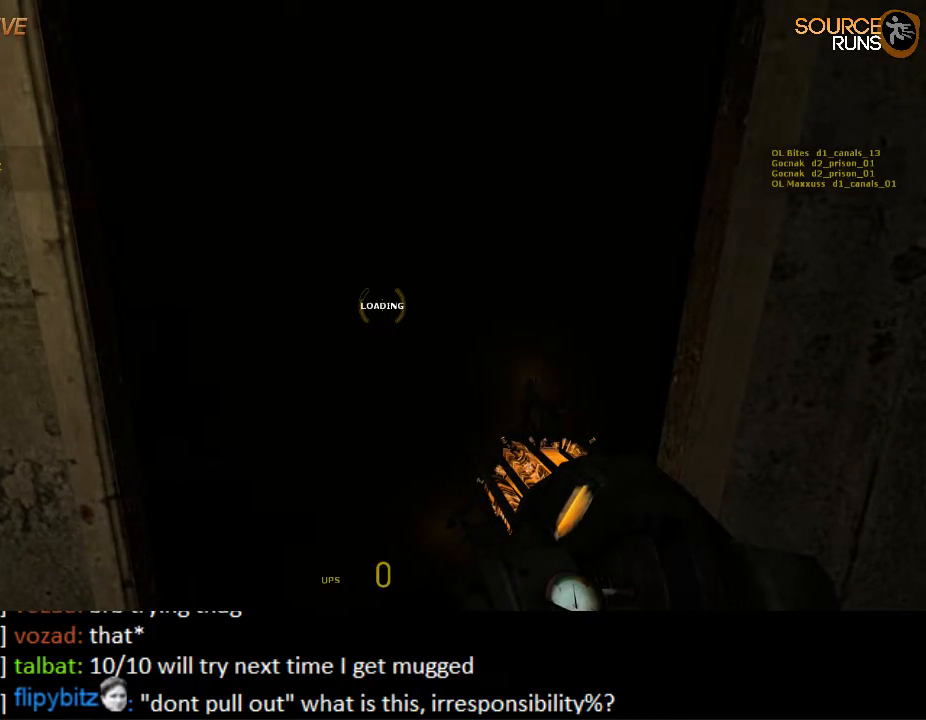
{"keys": ["s"], "mouse": [], "events": [[34, "e", "down"], [134, "e", "up"], [284, "s", "down"]]}
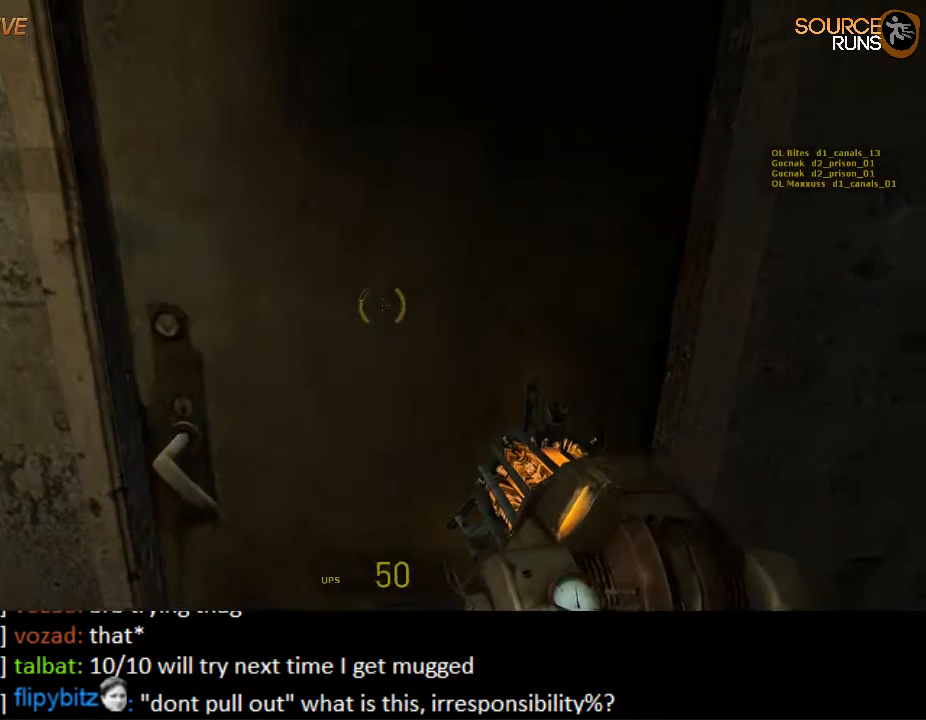
{"keys": ["w"], "mouse": [], "events": [[217, "s", "up"], [450, "w", "down"]]}
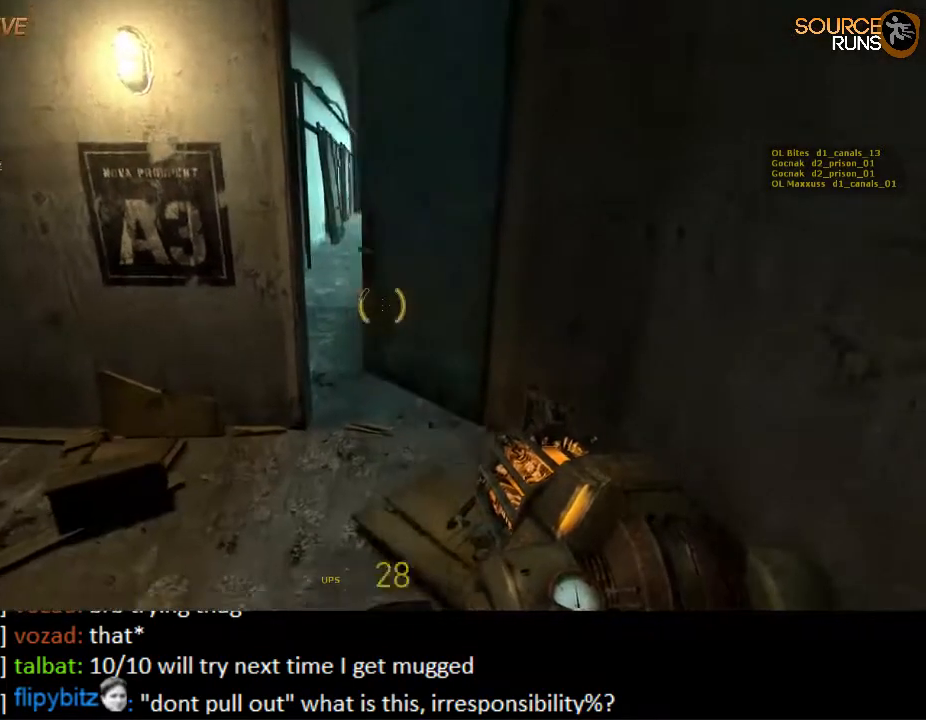
{"keys": ["a", "ctrl", "w"], "mouse": ["wheel_up"], "events": [[17, "shift", "down"], [284, "mouse_wheel_up", "down"], [350, "shift", "up"], [417, "a", "down"], [417, "mouse_wheel_up", "up"], [467, "ctrl", "down"], [500, "mouse_wheel_up", "down"]]}
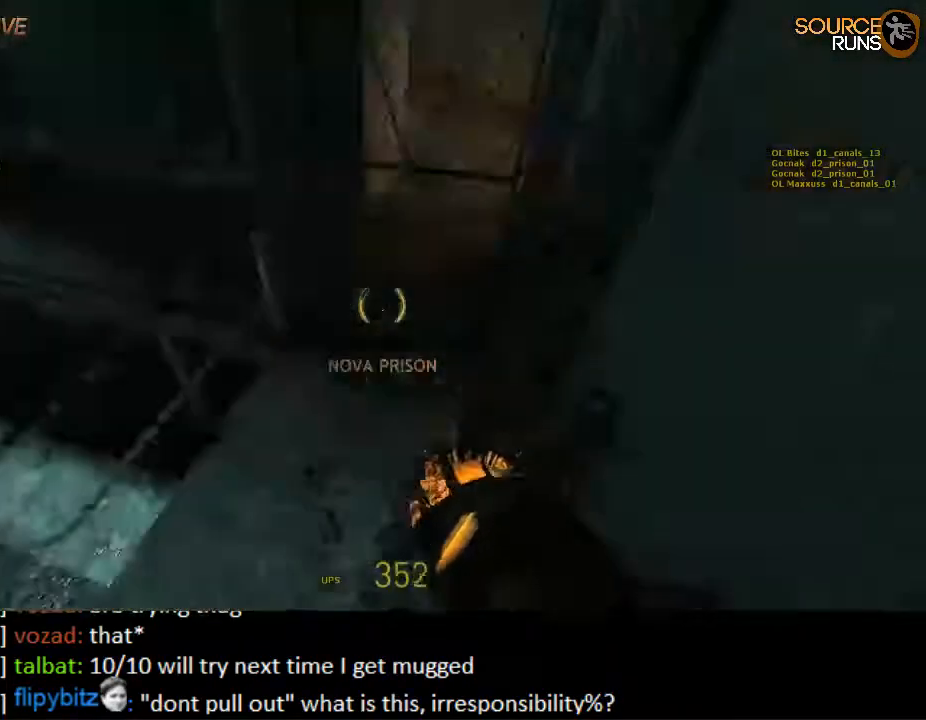
{"keys": ["ctrl", "d"], "mouse": [], "events": [[34, "mouse_wheel_up", "up"], [34, "w", "up"], [234, "mouse_wheel_down", "down"], [467, "d", "down"], [500, "a", "up"], [500, "mouse_wheel_down", "up"]]}
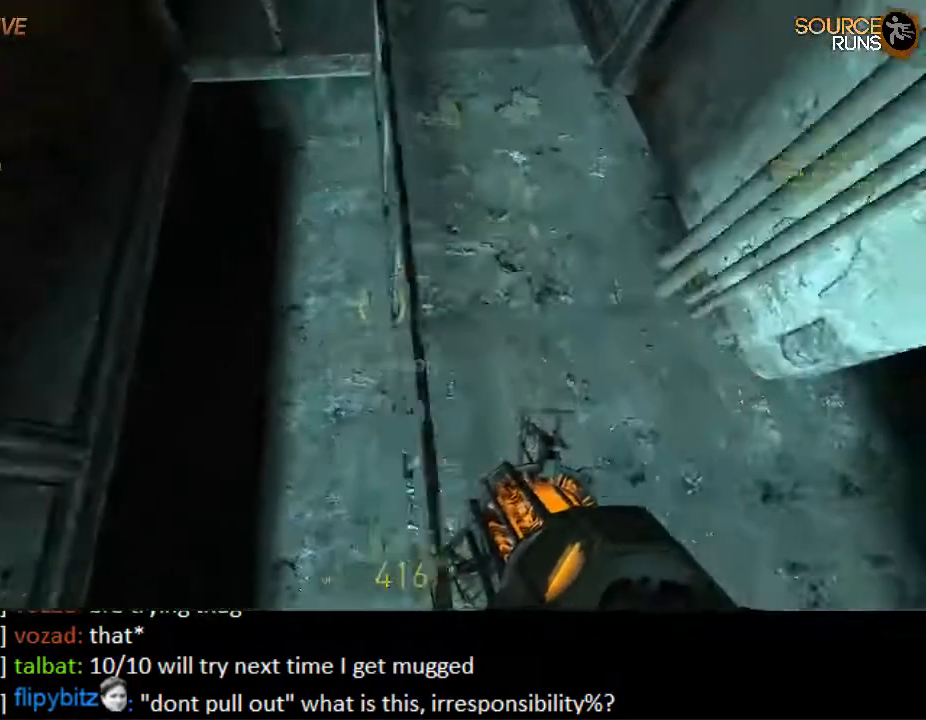
{"keys": ["ctrl", "d"], "mouse": [], "events": [[134, "a", "down"], [167, "d", "up"], [367, "d", "down"], [400, "a", "up"]]}
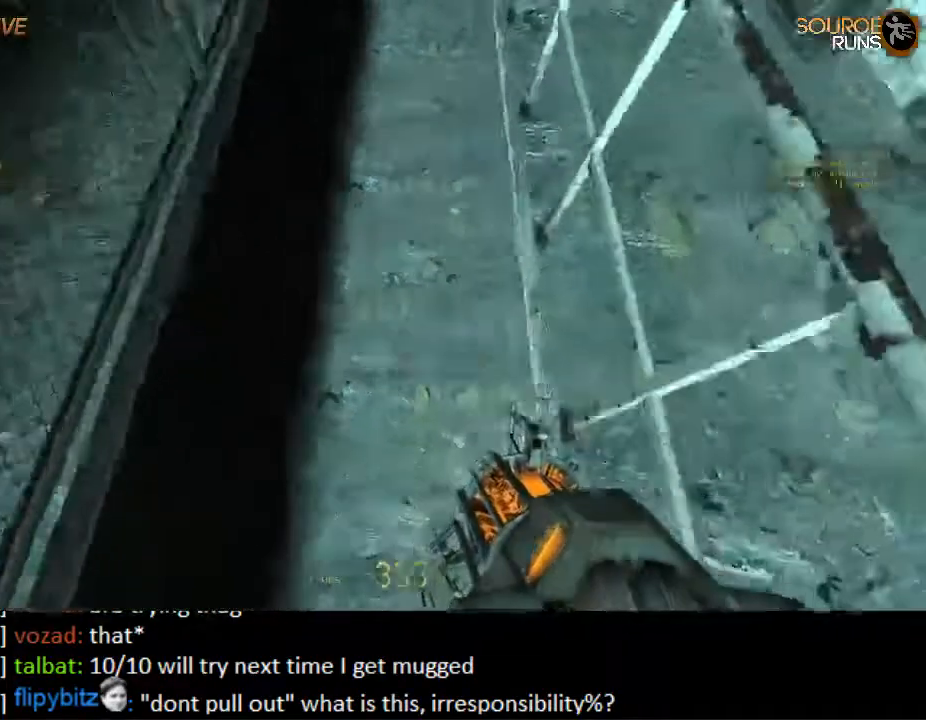
{"keys": ["d", "w"], "mouse": [], "events": [[17, "a", "down"], [17, "ctrl", "up"], [17, "d", "up"], [17, "w", "down"], [84, "a", "up"], [350, "d", "down"]]}
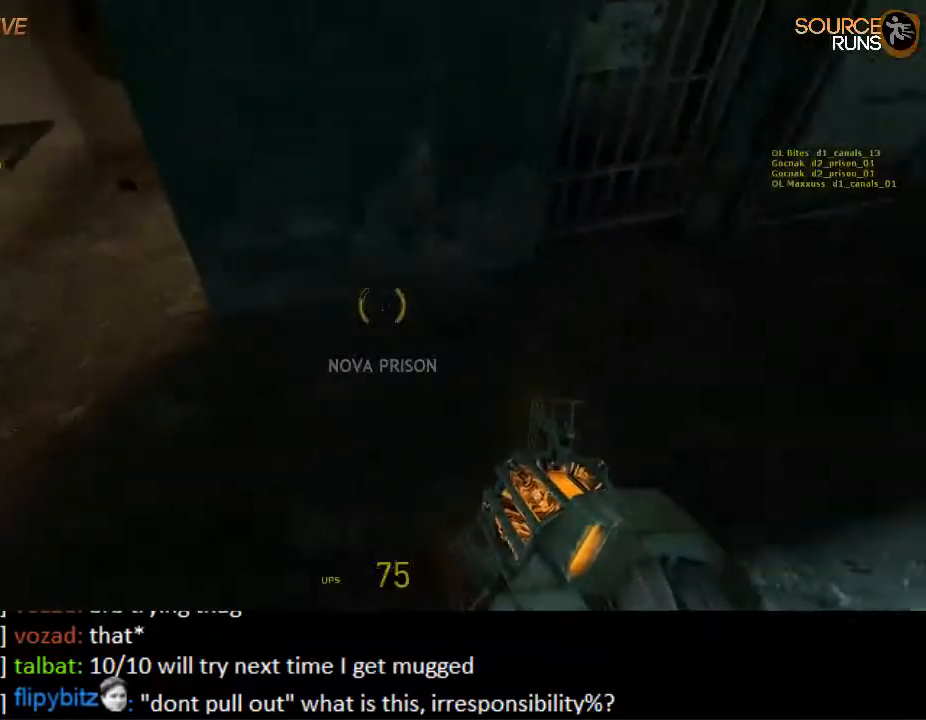
{"keys": ["shift", "w"], "mouse": [], "events": [[17, "d", "up"], [50, "a", "down"], [50, "shift", "down"], [300, "a", "up"], [300, "d", "down"], [467, "d", "up"]]}
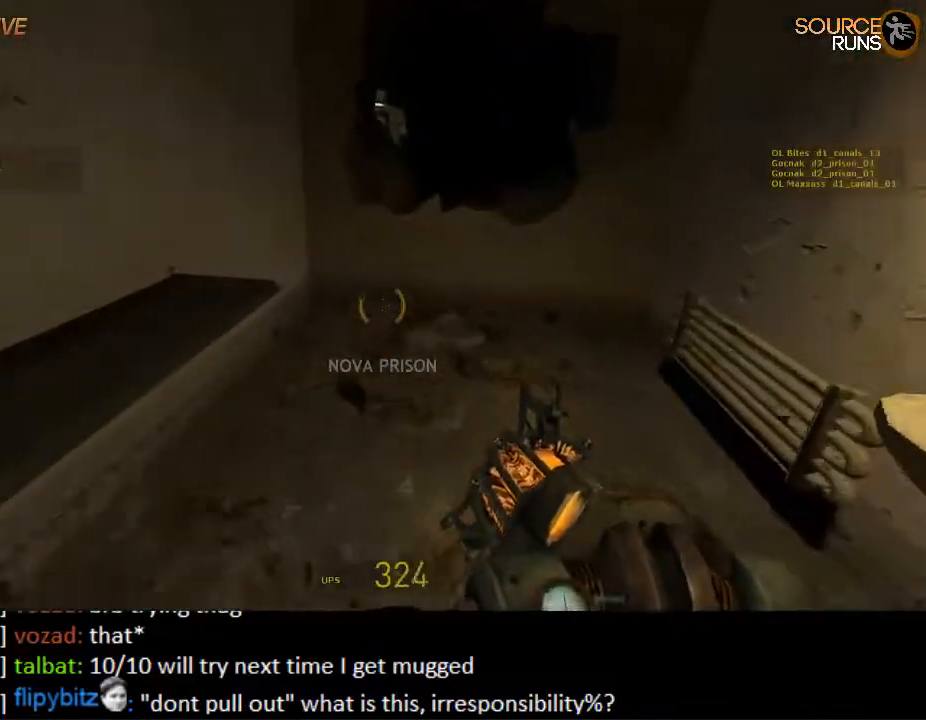
{"keys": ["a", "ctrl", "d"], "mouse": [], "events": [[100, "mouse_wheel_up", "down"], [167, "d", "down"], [167, "shift", "up"], [234, "ctrl", "down"], [267, "mouse_wheel_up", "up"], [267, "w", "up"], [300, "mouse_wheel_up", "down"], [367, "mouse_wheel_up", "up"], [484, "a", "down"]]}
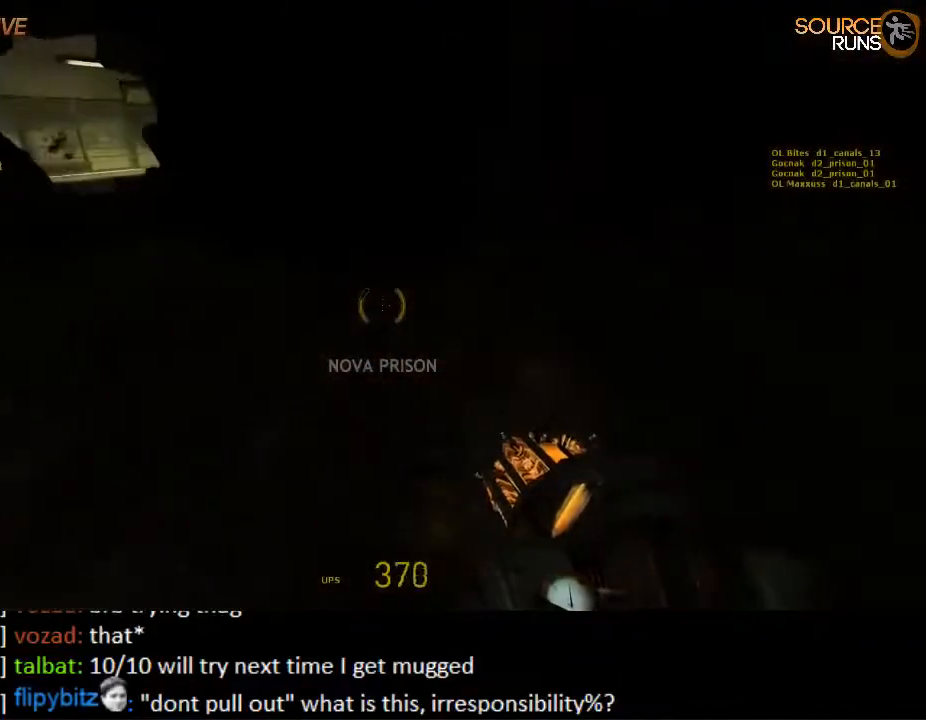
{"keys": ["a", "ctrl"], "mouse": [], "events": [[17, "d", "up"], [17, "mouse_wheel_down", "down"], [284, "mouse_wheel_down", "up"]]}
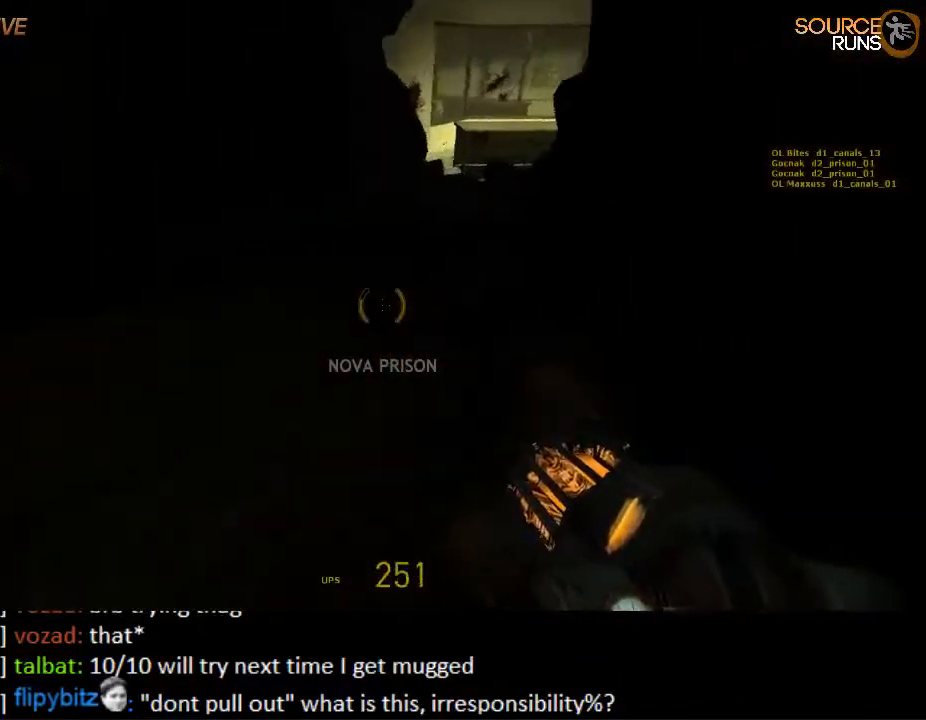
{"keys": ["ctrl", "d"], "mouse": [], "events": [[117, "mouse_wheel_up", "down"], [150, "a", "up"], [150, "d", "down"], [300, "mouse_wheel_up", "up"], [434, "mouse_wheel_up", "down"], [500, "mouse_wheel_up", "up"]]}
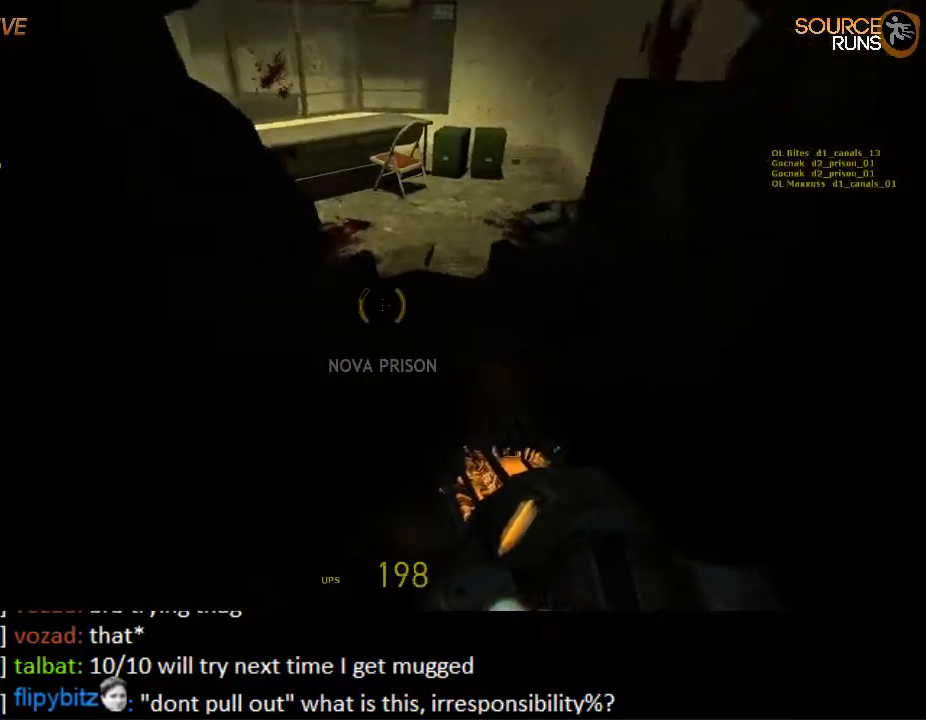
{"keys": ["a", "ctrl"], "mouse": [], "events": [[67, "mouse_wheel_down", "down"], [134, "a", "down"], [167, "d", "up"], [234, "w", "down"], [300, "a", "up"], [300, "d", "down"], [300, "mouse_wheel_down", "up"], [334, "mouse_wheel_down", "down"], [384, "mouse_wheel_down", "up"], [484, "a", "down"], [484, "d", "up"], [484, "w", "up"]]}
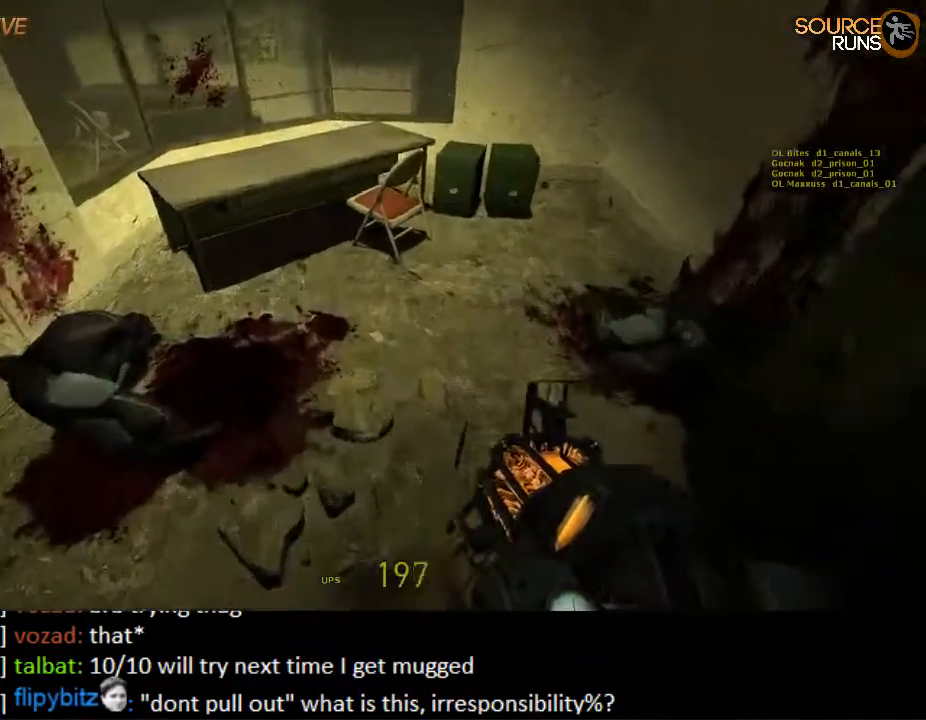
{"keys": ["d", "shift", "w"], "mouse": [], "events": [[184, "ctrl", "up"], [284, "w", "down"], [350, "d", "down"], [384, "shift", "down"], [417, "a", "up"]]}